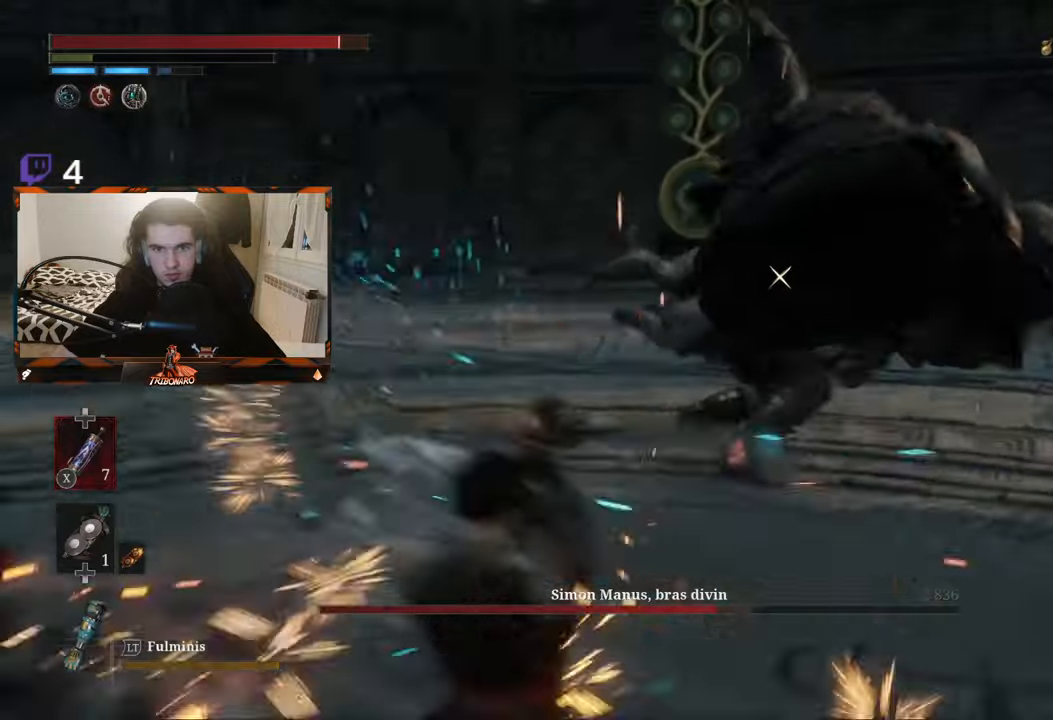
Gameplay with a controller (Xbox layout); each line is a JSON object with the inputs held at the frame after it. "events" lists button and stick changes between this image and that frame as [ms after this image, input, new state], when the widget could be followed in between.
{"buttons": [], "left_stick": "up-left", "right_stick": "center", "events": [[83, "L1", "up"]]}
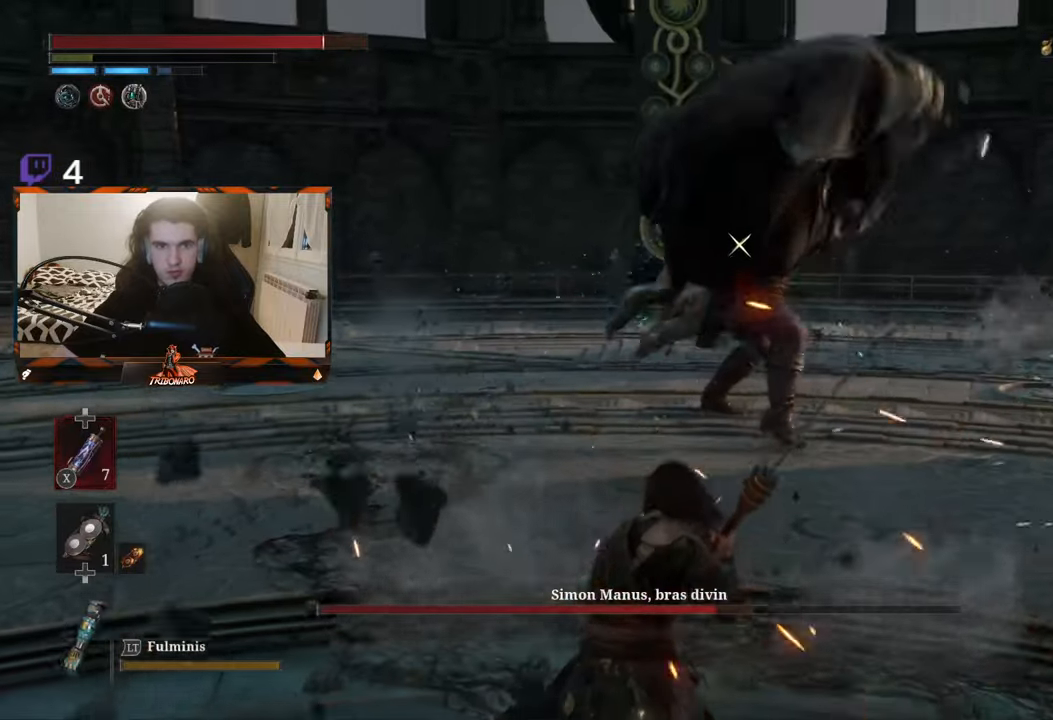
{"buttons": [], "left_stick": "up", "right_stick": "center", "events": [[100, "left_stick", "up"]]}
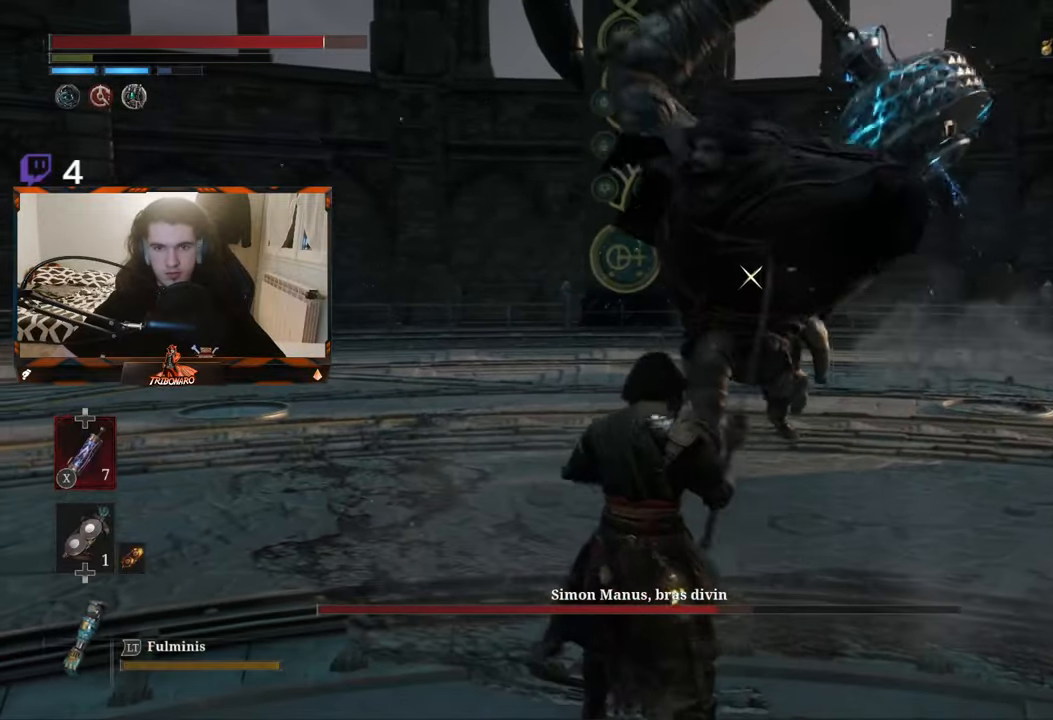
{"buttons": ["L1"], "left_stick": "up", "right_stick": "center", "events": [[467, "L1", "down"]]}
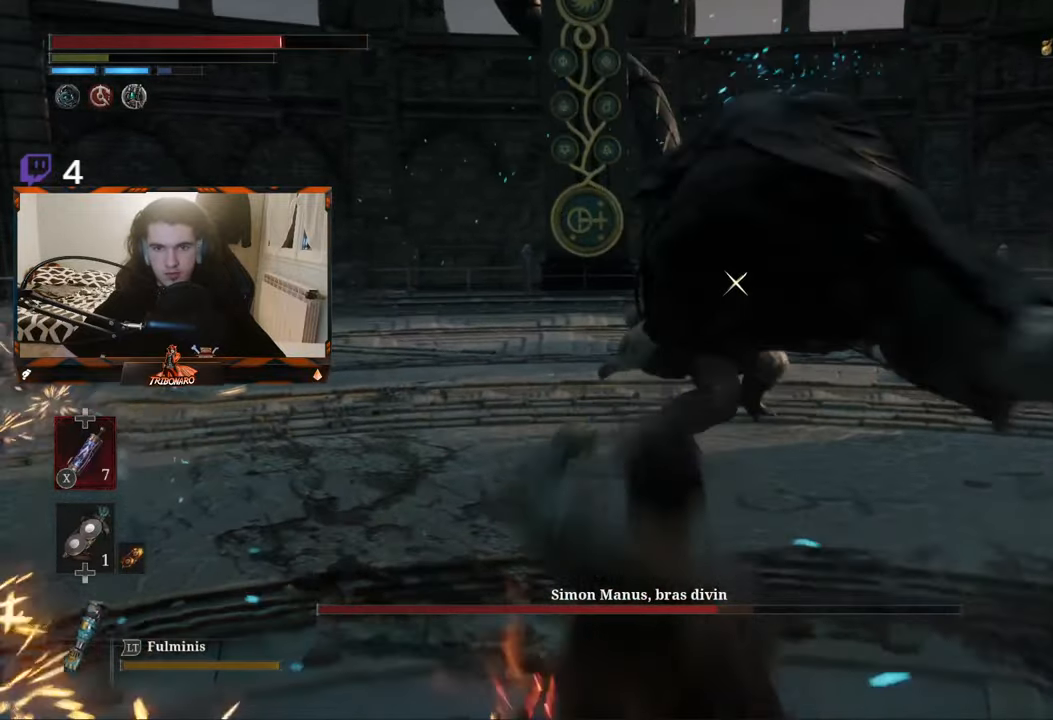
{"buttons": [], "left_stick": "up", "right_stick": "center", "events": [[100, "L1", "up"]]}
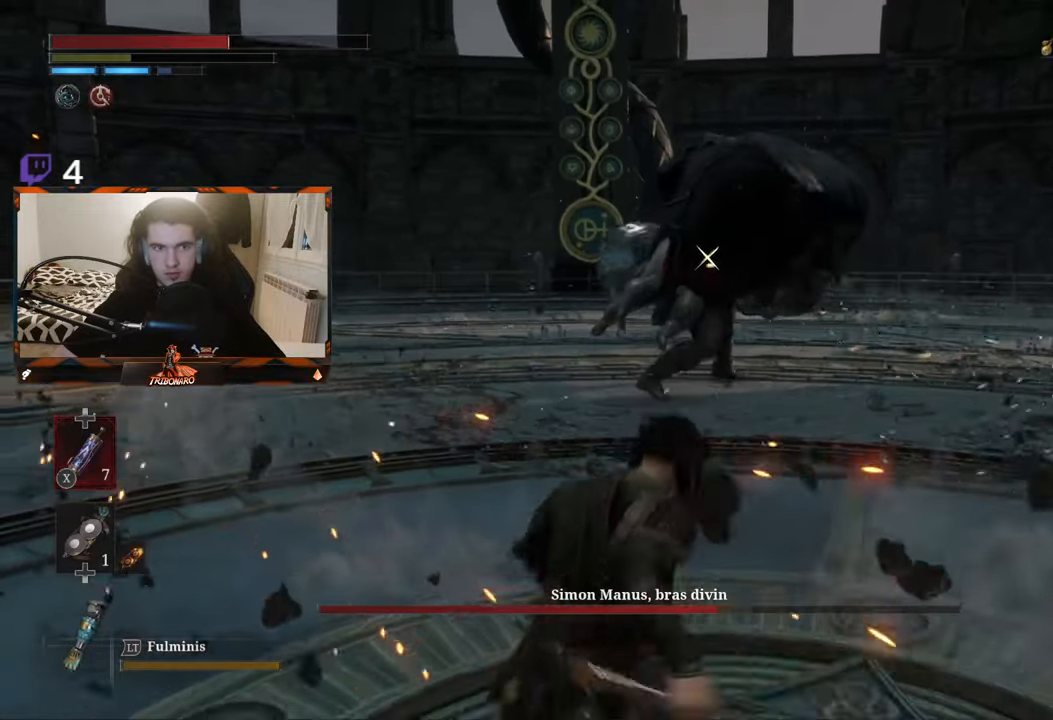
{"buttons": ["L1"], "left_stick": "up-right", "right_stick": "center", "events": [[433, "L1", "down"], [500, "left_stick", "up-right"]]}
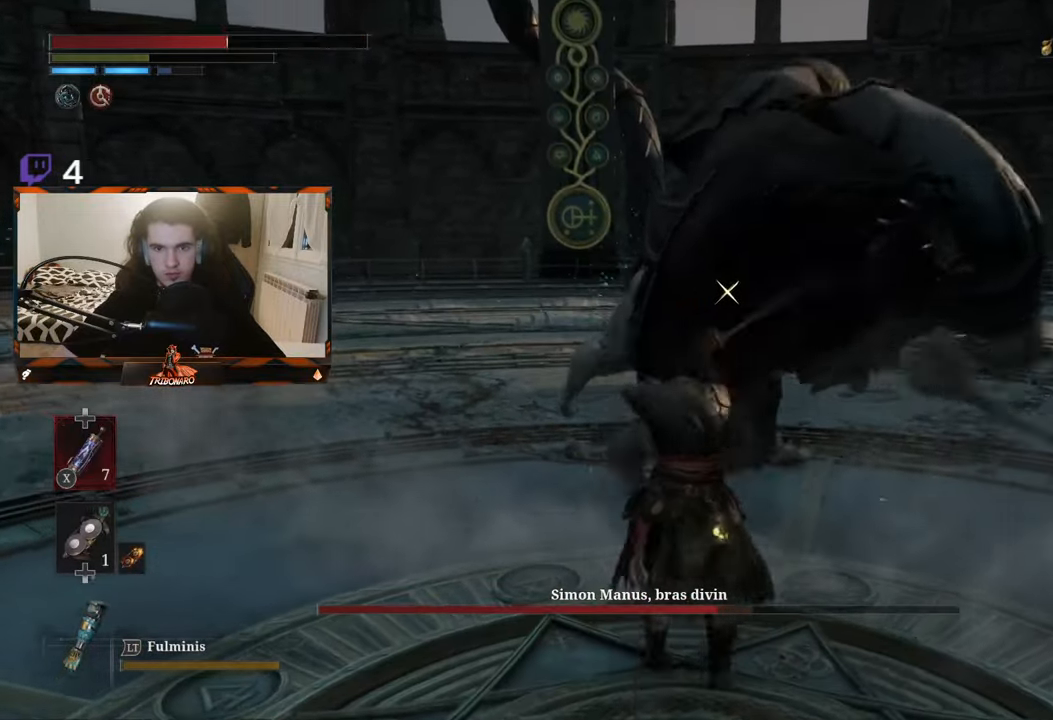
{"buttons": [], "left_stick": "up-right", "right_stick": "center", "events": [[483, "L1", "up"]]}
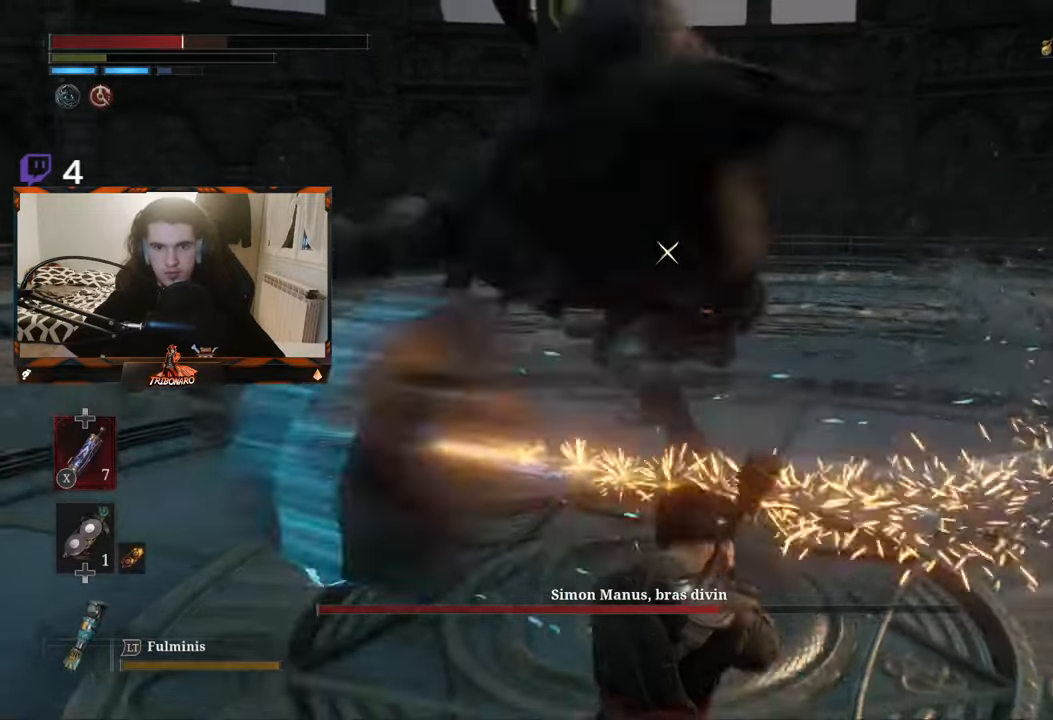
{"buttons": [], "left_stick": "up", "right_stick": "center", "events": [[317, "left_stick", "up"]]}
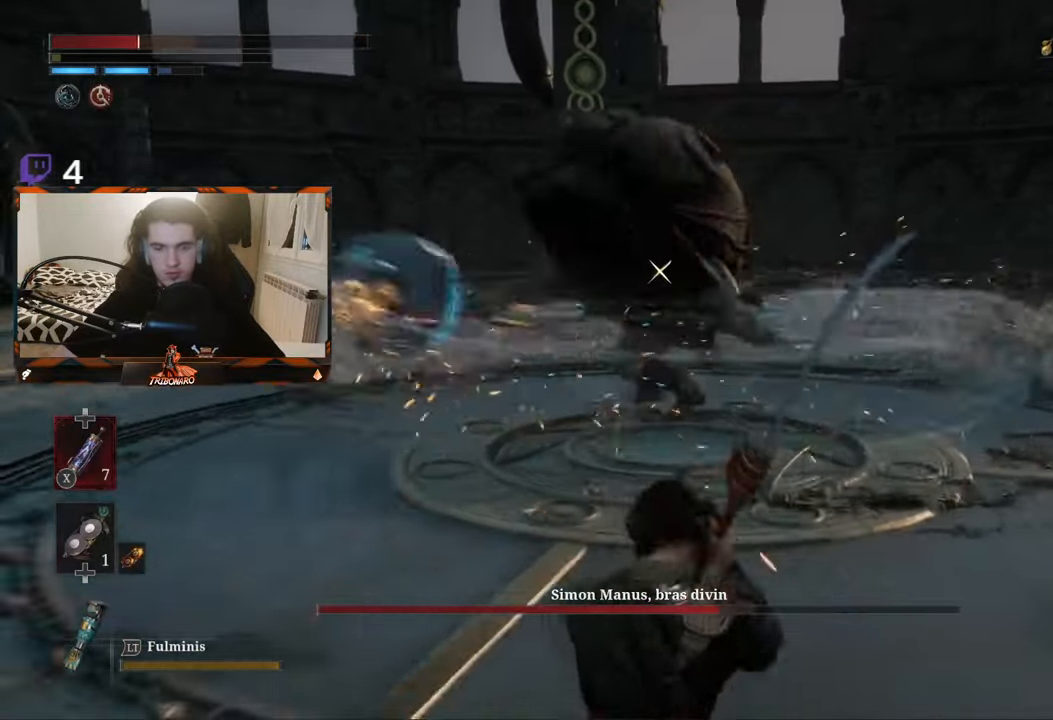
{"buttons": [], "left_stick": "up-left", "right_stick": "center", "events": [[367, "left_stick", "up-left"]]}
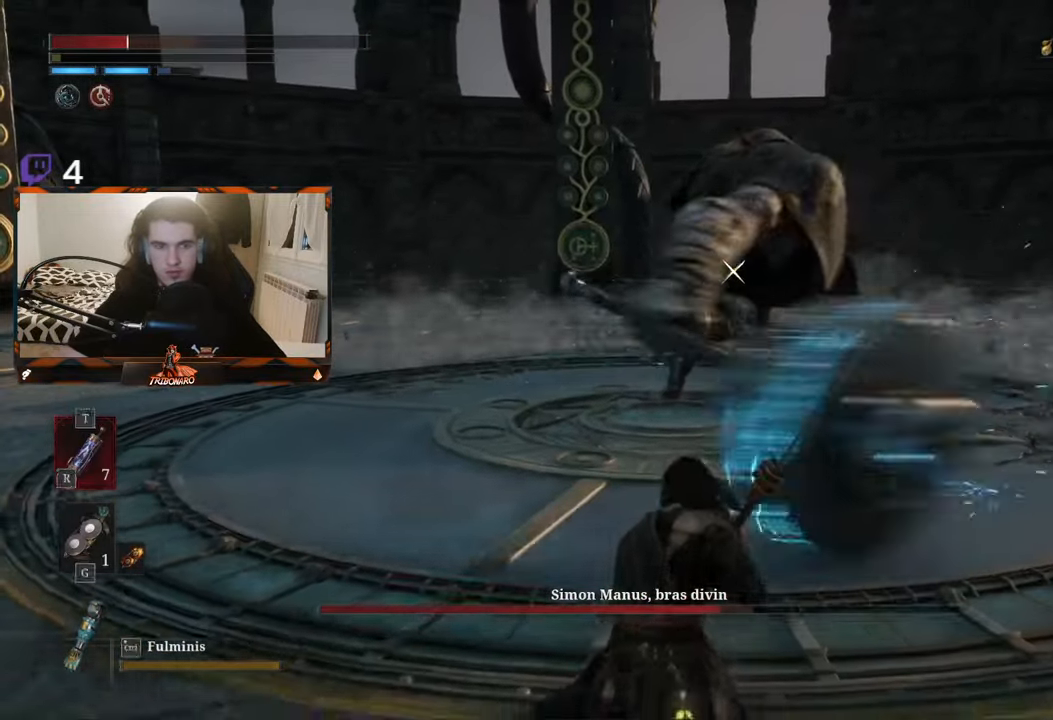
{"buttons": [], "left_stick": "up", "right_stick": "center", "events": [[233, "left_stick", "up"]]}
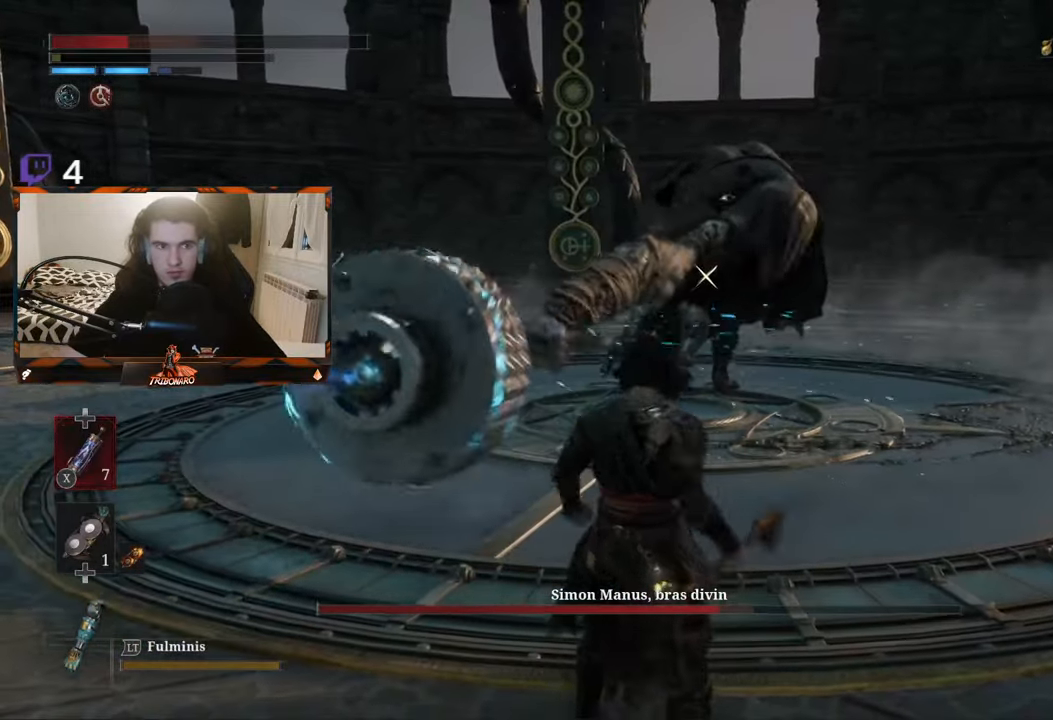
{"buttons": [], "left_stick": "up", "right_stick": "center", "events": []}
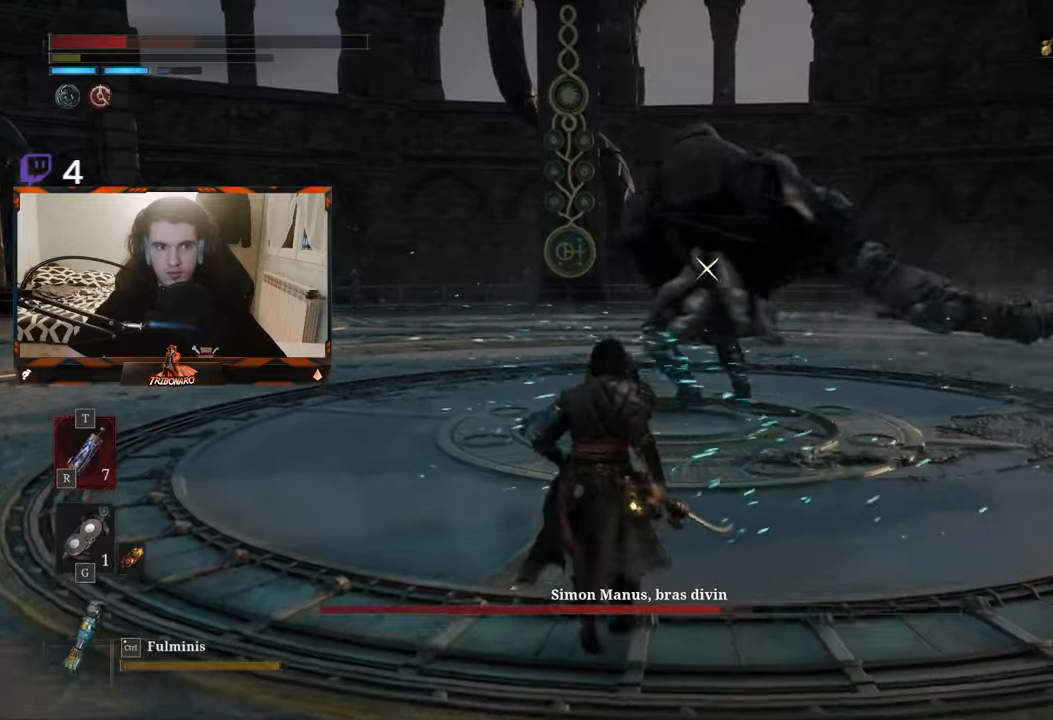
{"buttons": [], "left_stick": "up", "right_stick": "center", "events": []}
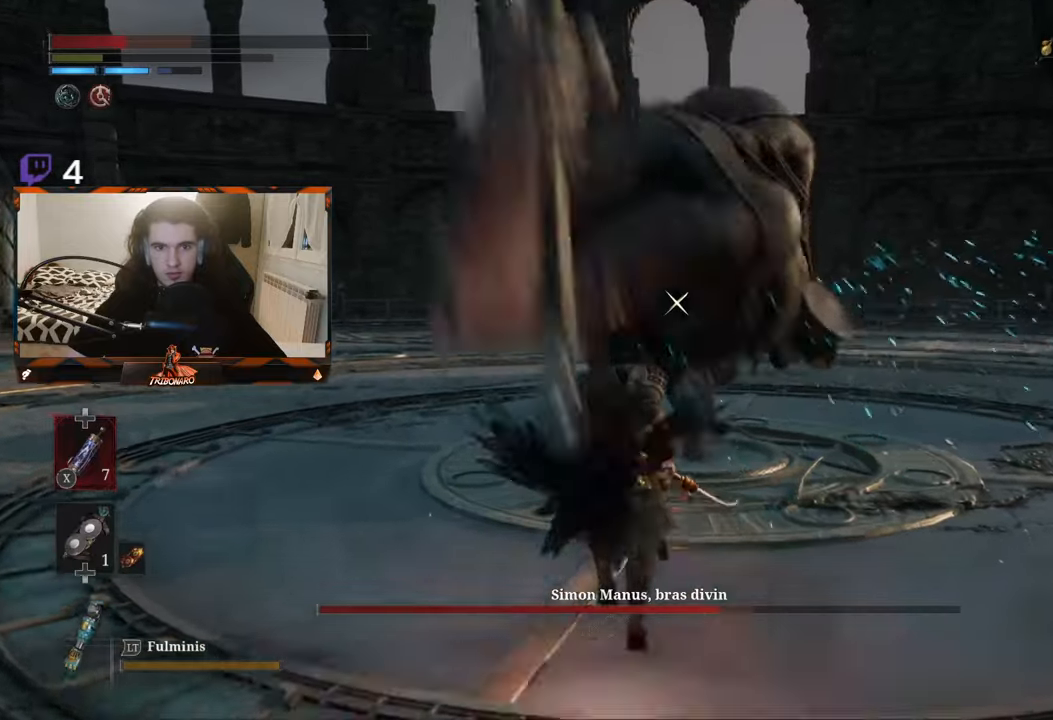
{"buttons": [], "left_stick": "up", "right_stick": "center", "events": []}
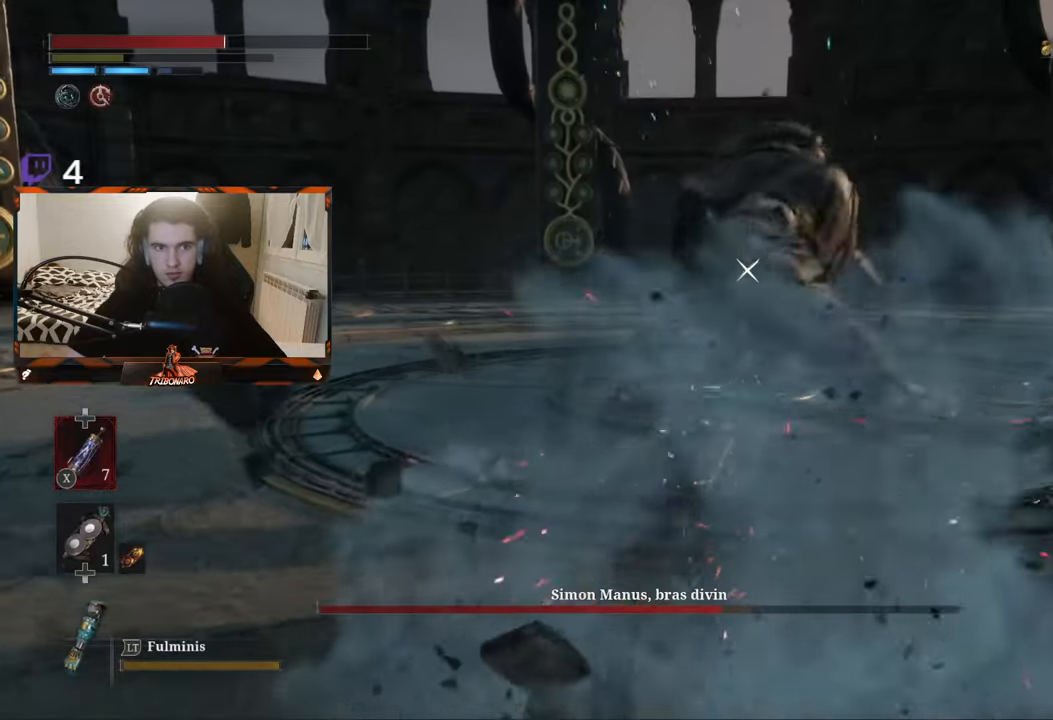
{"buttons": [], "left_stick": "up-left", "right_stick": "center", "events": [[50, "left_stick", "up-left"]]}
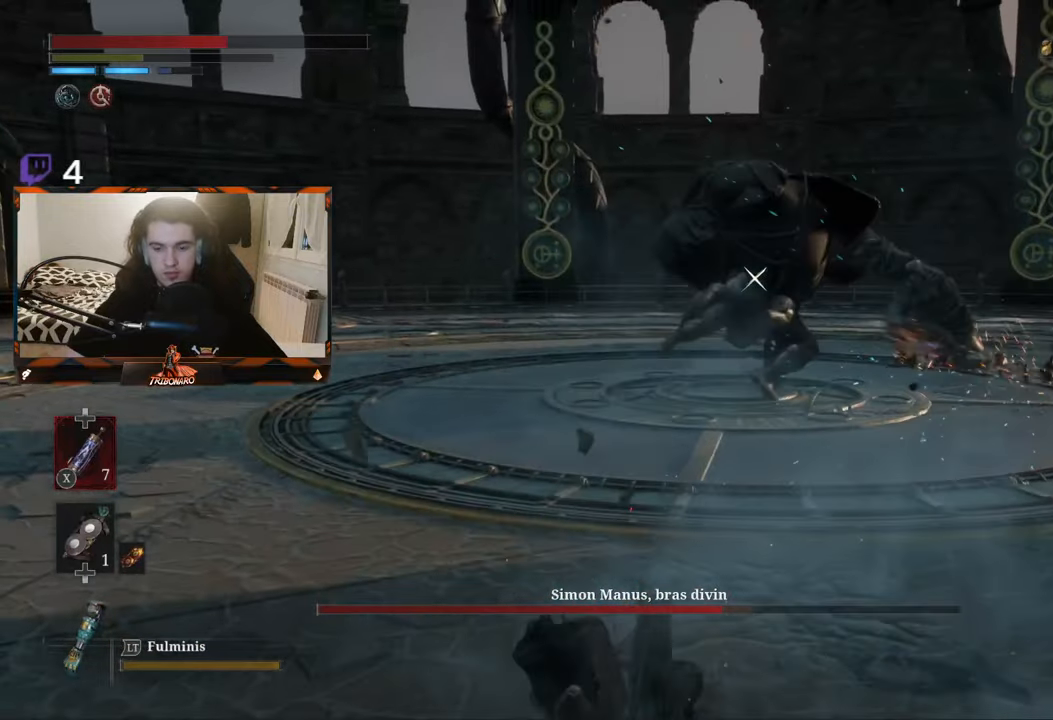
{"buttons": [], "left_stick": "up-left", "right_stick": "center", "events": []}
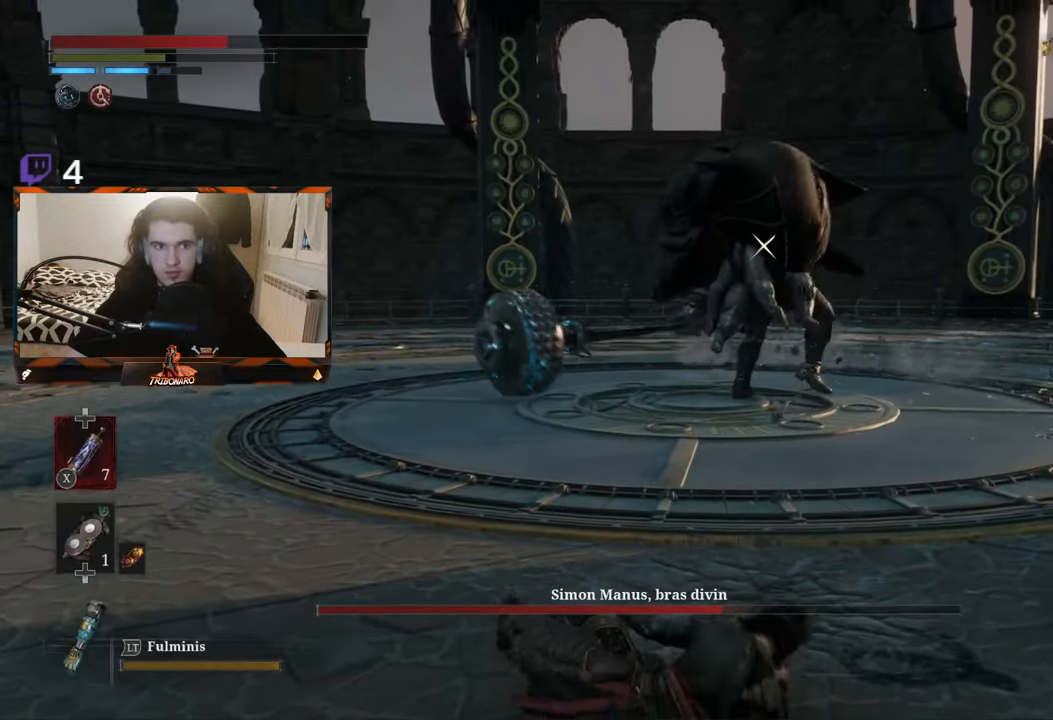
{"buttons": [], "left_stick": "up-left", "right_stick": "center", "events": []}
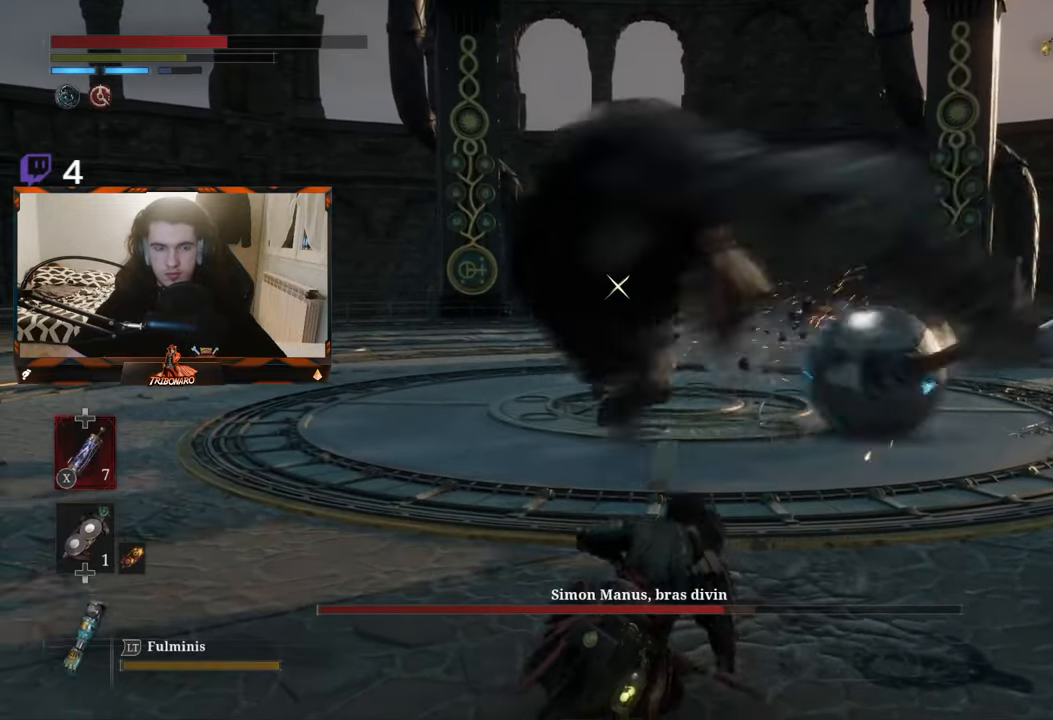
{"buttons": [], "left_stick": "up-left", "right_stick": "center", "events": []}
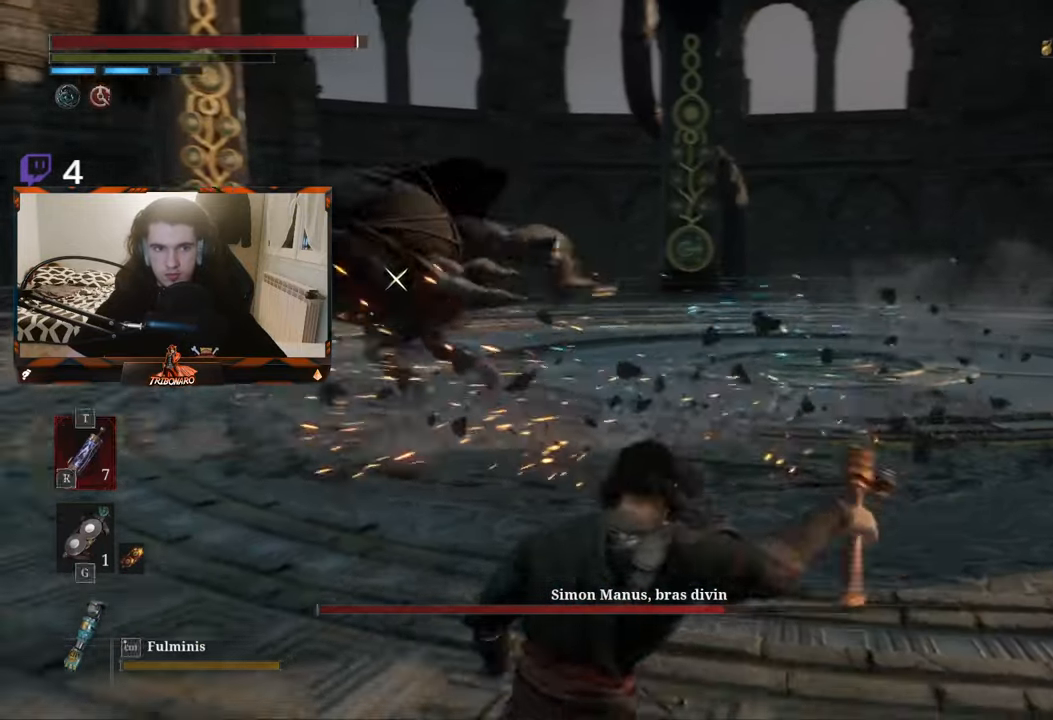
{"buttons": [], "left_stick": "up", "right_stick": "center", "events": [[467, "left_stick", "up"]]}
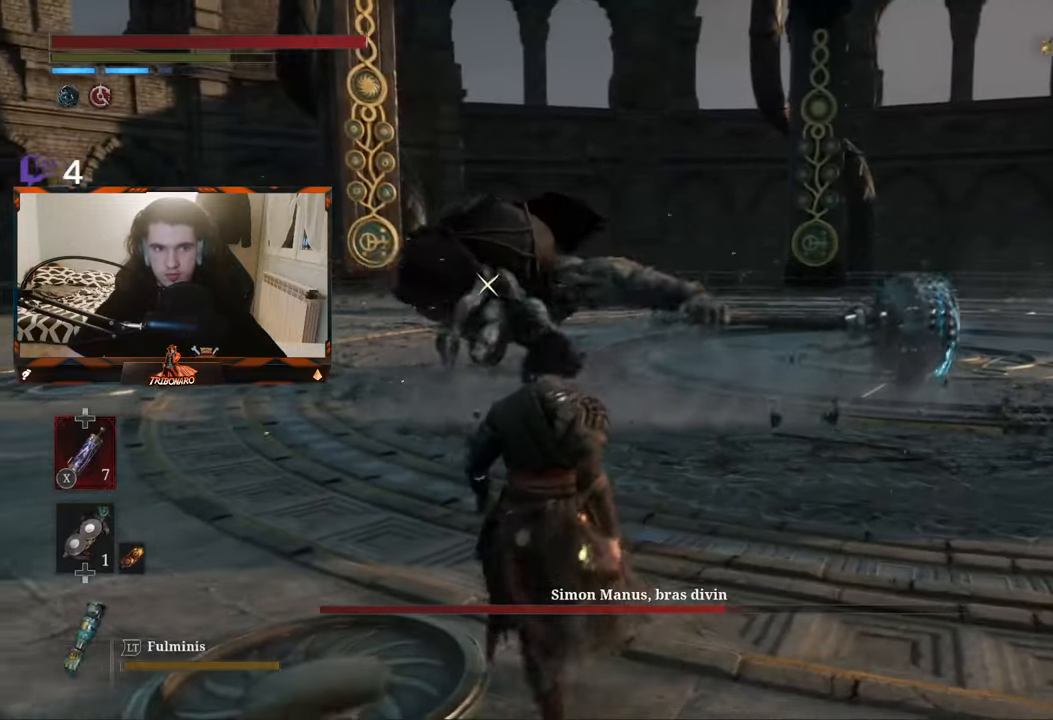
{"buttons": ["L1"], "left_stick": "up", "right_stick": "center", "events": [[484, "L1", "down"]]}
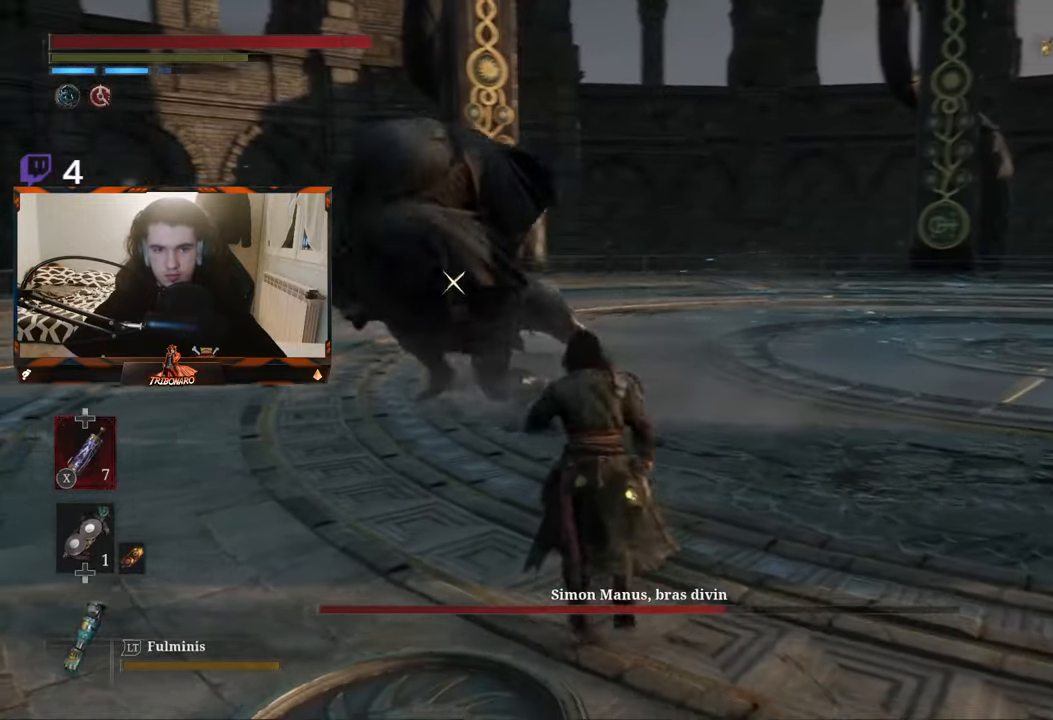
{"buttons": [], "left_stick": "up-left", "right_stick": "center", "events": [[84, "L1", "up"], [217, "left_stick", "up-left"]]}
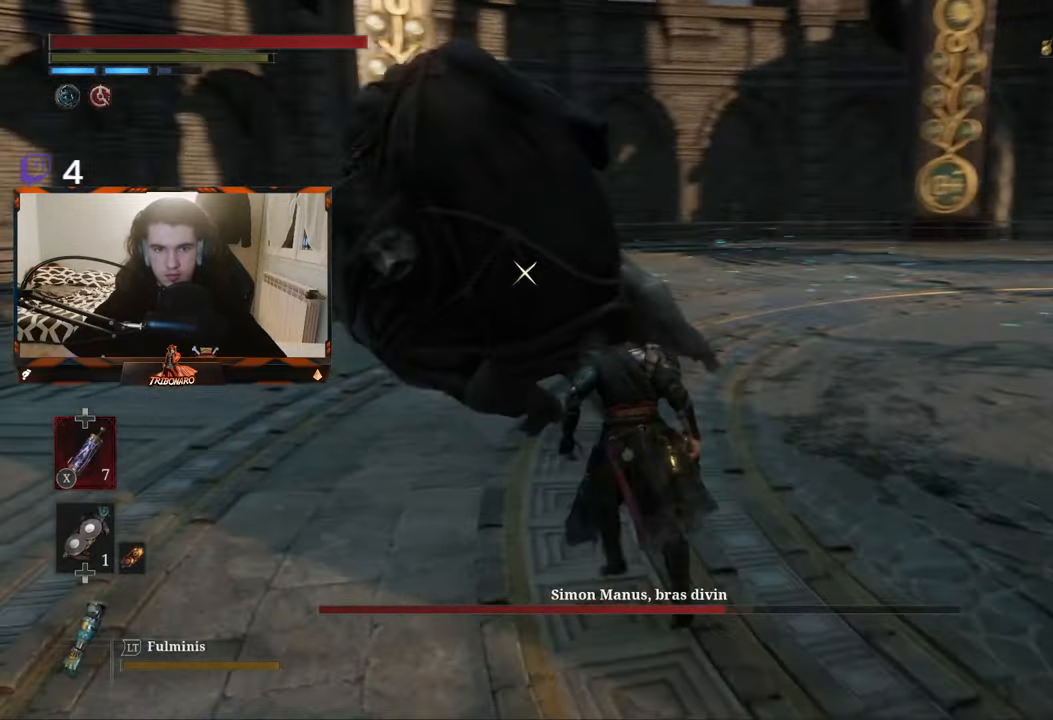
{"buttons": [], "left_stick": "up-left", "right_stick": "center", "events": [[150, "L1", "down"], [333, "L1", "up"]]}
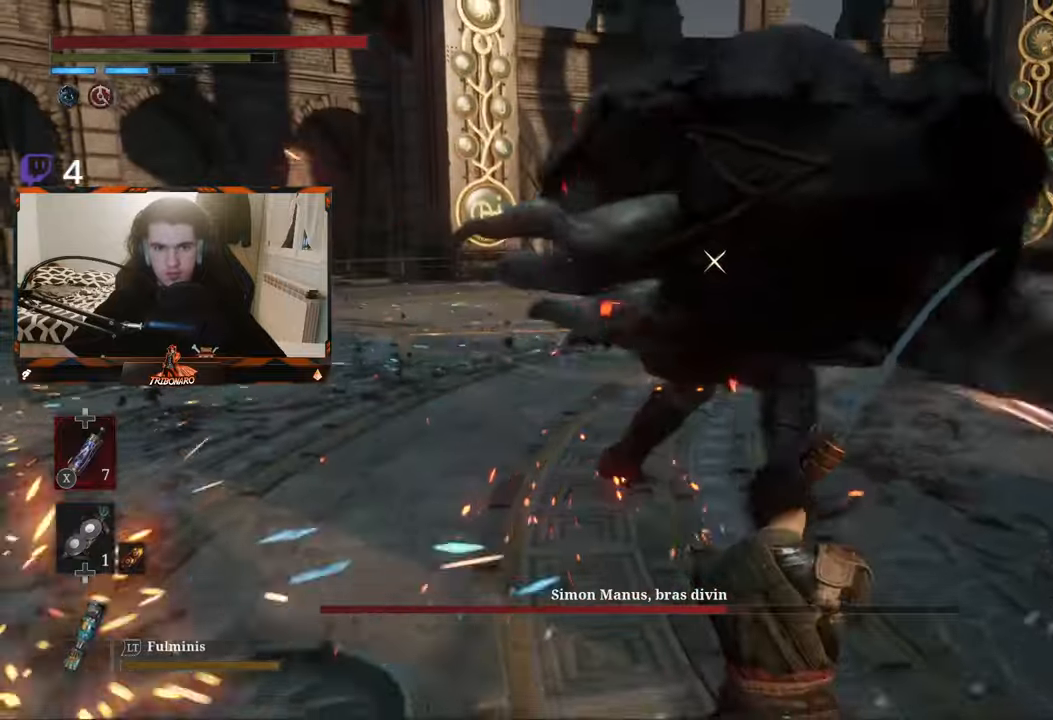
{"buttons": [], "left_stick": "up", "right_stick": "center", "events": [[33, "left_stick", "up"], [266, "R1", "down"], [333, "R1", "up"], [416, "R1", "down"], [500, "R1", "up"]]}
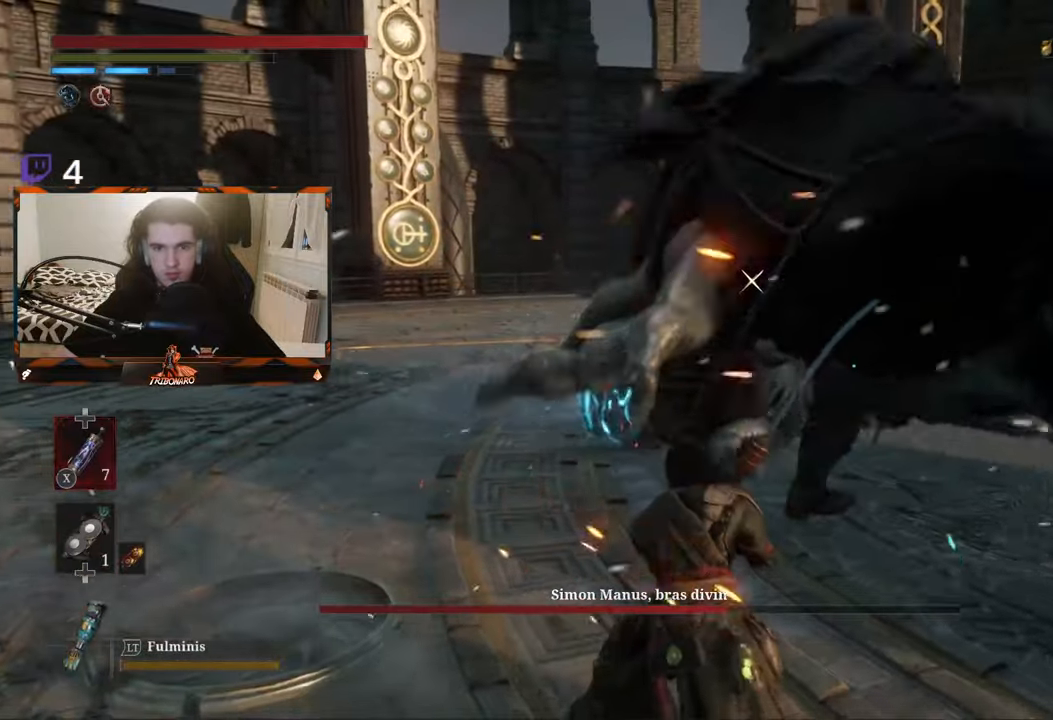
{"buttons": [], "left_stick": "up", "right_stick": "center", "events": [[66, "R1", "down"], [166, "R1", "up"], [216, "R1", "down"], [350, "R1", "up"], [383, "R1", "down"], [500, "R1", "up"]]}
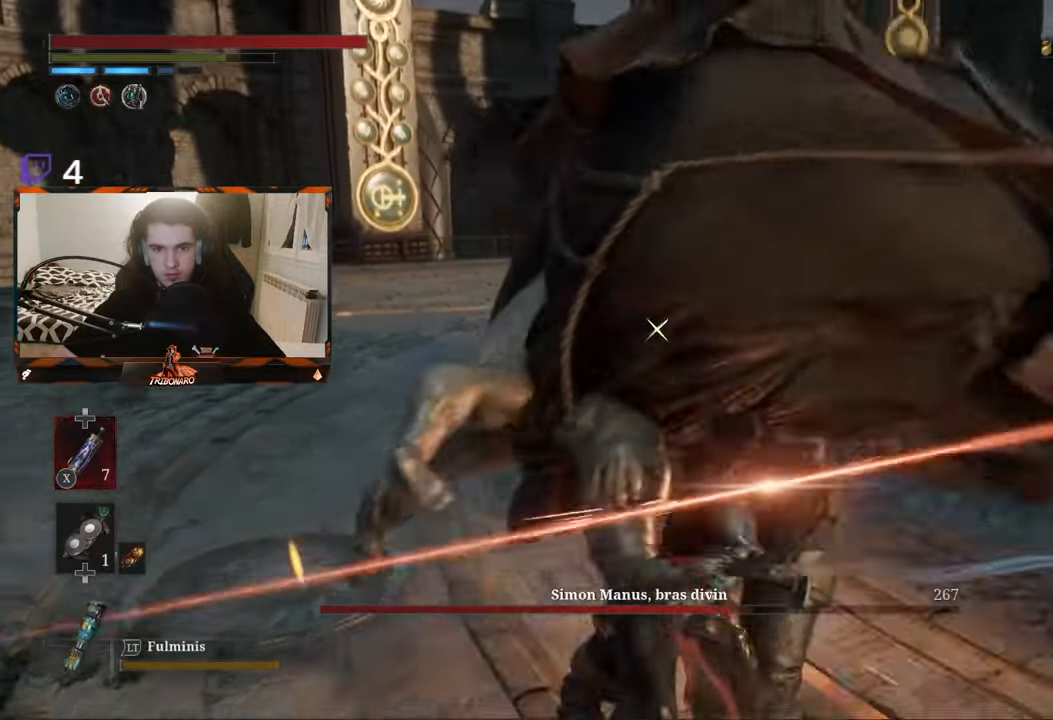
{"buttons": ["R1"], "left_stick": "up", "right_stick": "center", "events": [[166, "R1", "down"], [433, "R1", "up"], [500, "R1", "down"]]}
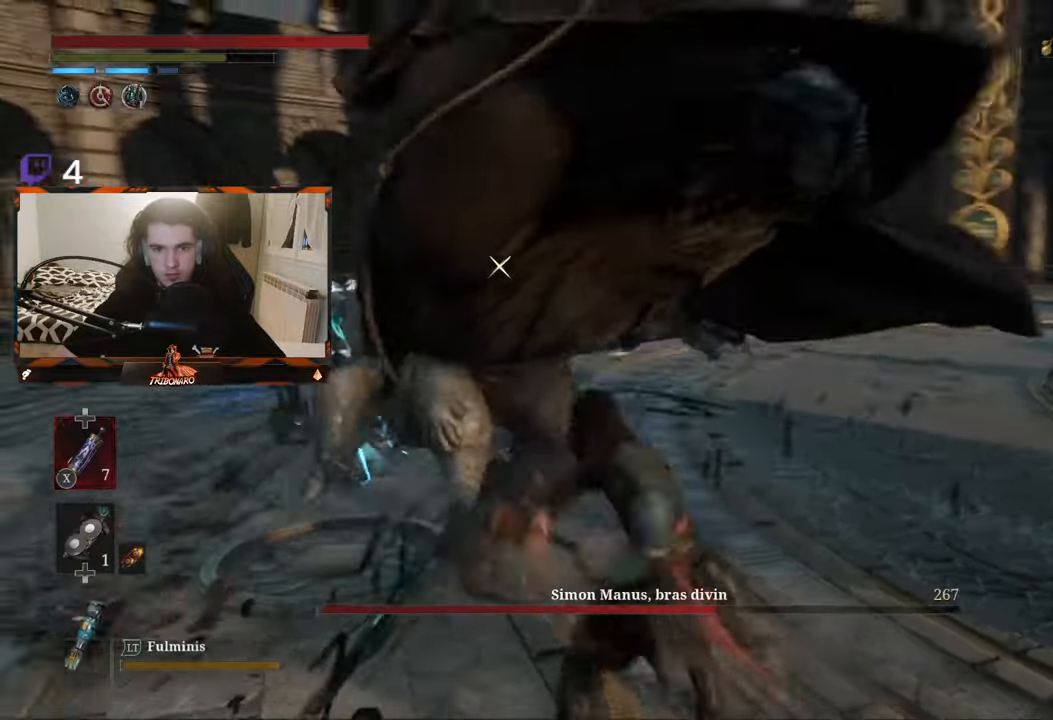
{"buttons": [], "left_stick": "up", "right_stick": "center", "events": [[83, "R1", "up"]]}
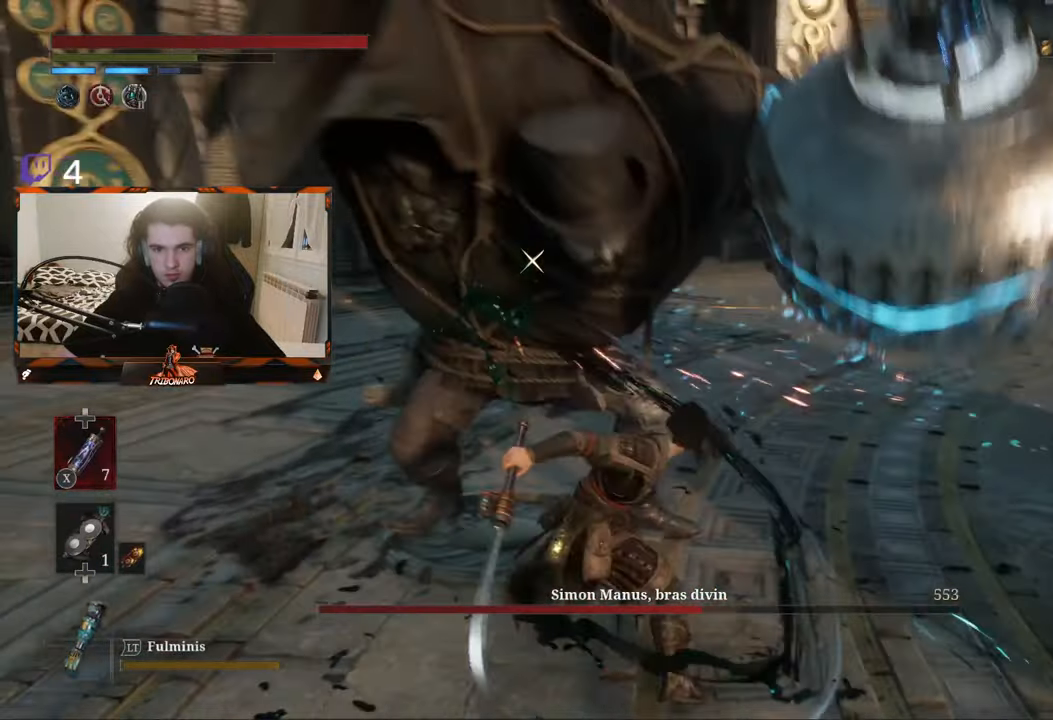
{"buttons": [], "left_stick": "up", "right_stick": "center", "events": [[150, "R1", "down"], [266, "R1", "up"], [333, "R1", "down"], [450, "R1", "up"]]}
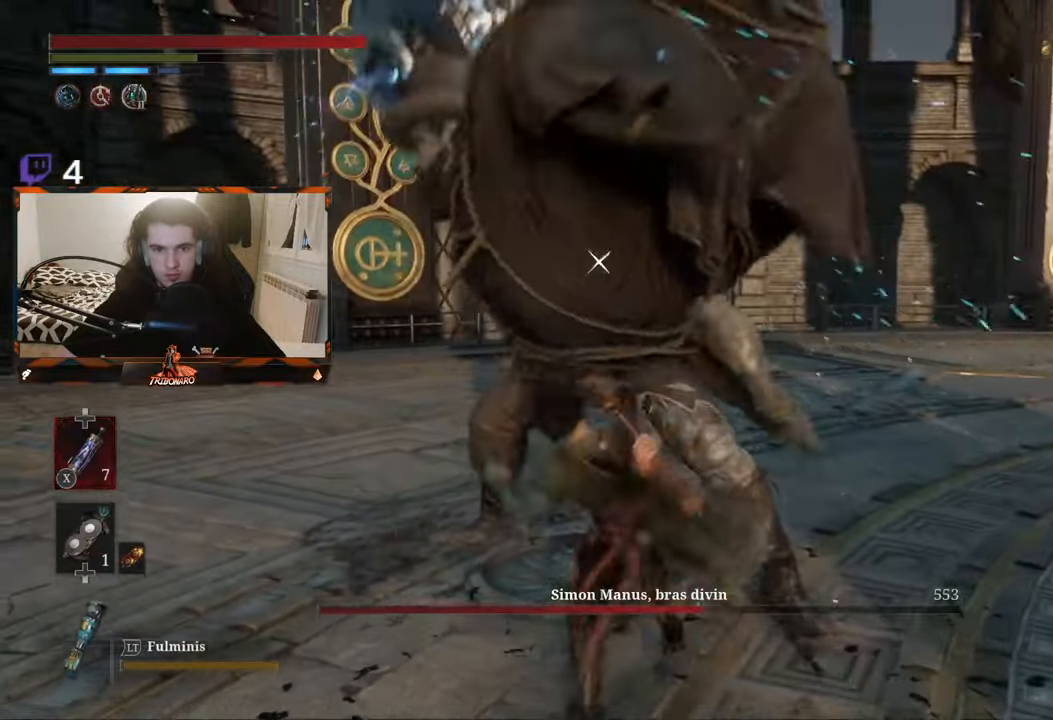
{"buttons": [], "left_stick": "up", "right_stick": "center", "events": [[83, "left_stick", "center"], [216, "left_stick", "up"]]}
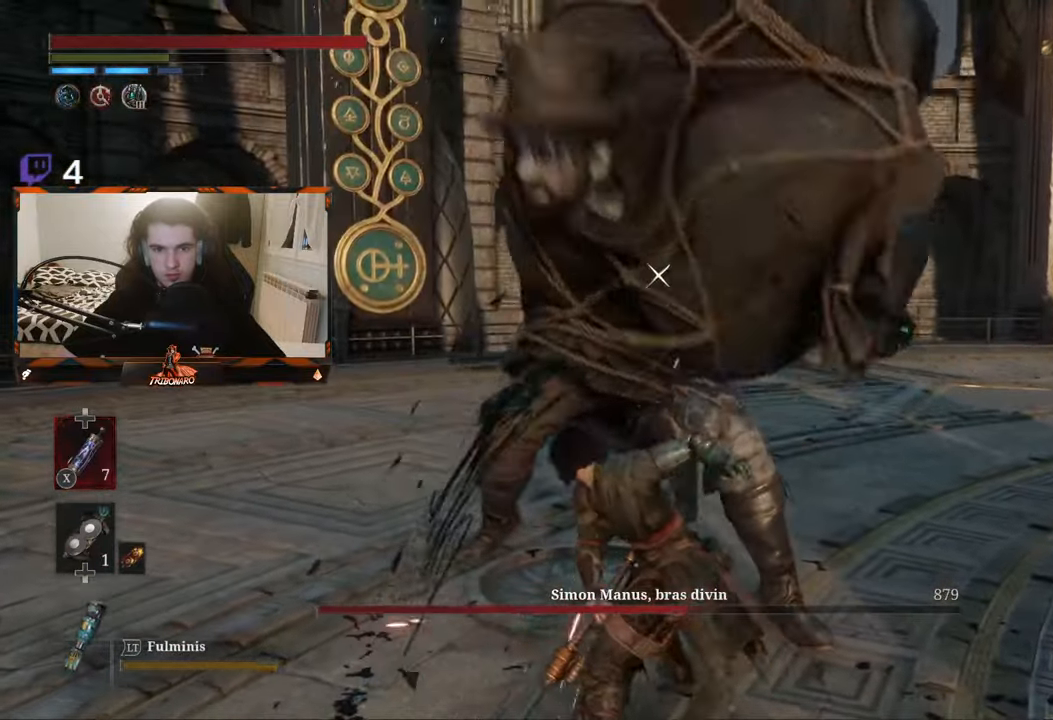
{"buttons": [], "left_stick": "up", "right_stick": "center", "events": [[133, "L1", "down"], [266, "L1", "up"]]}
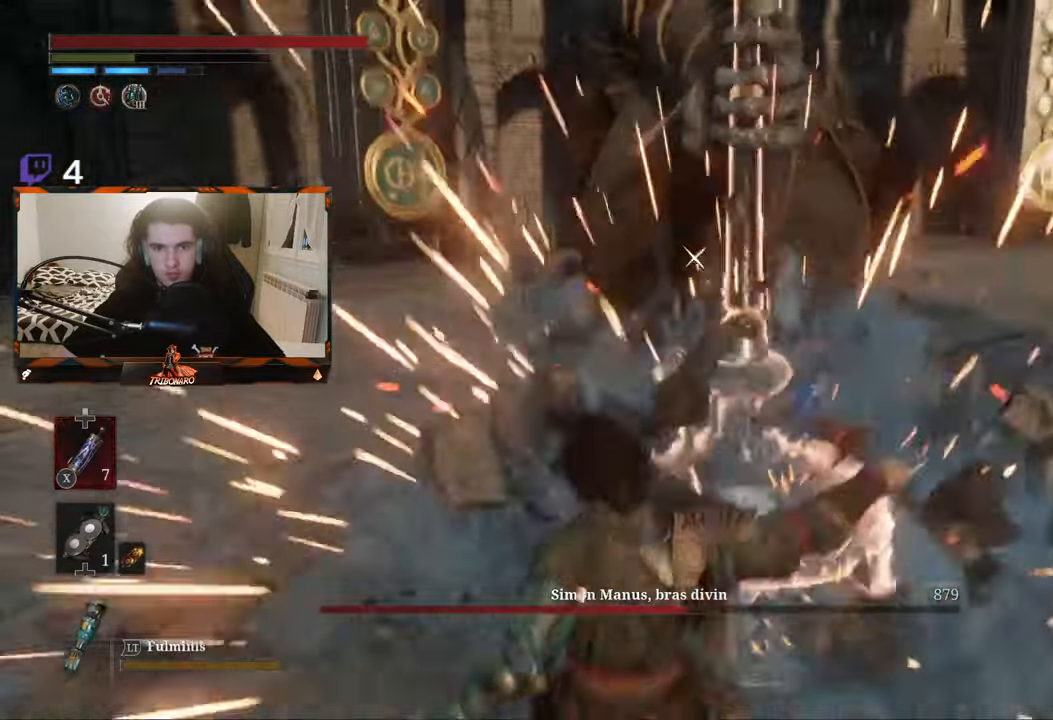
{"buttons": [], "left_stick": "up", "right_stick": "center", "events": []}
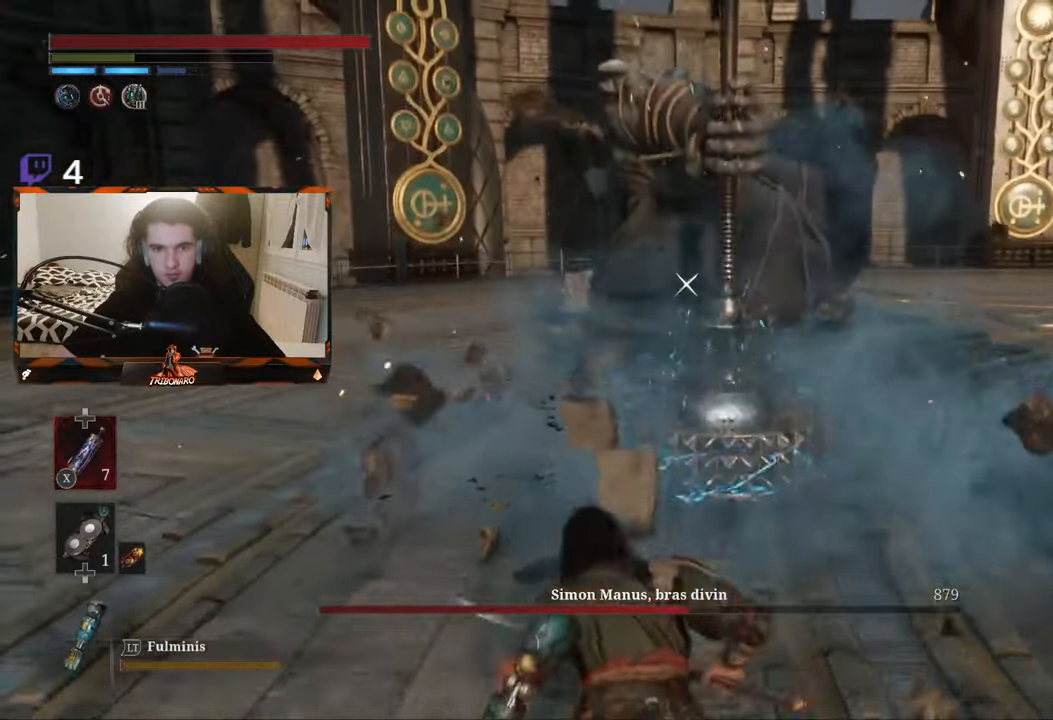
{"buttons": ["B"], "left_stick": "up-left", "right_stick": "center", "events": [[50, "left_stick", "up-left"], [150, "B", "down"]]}
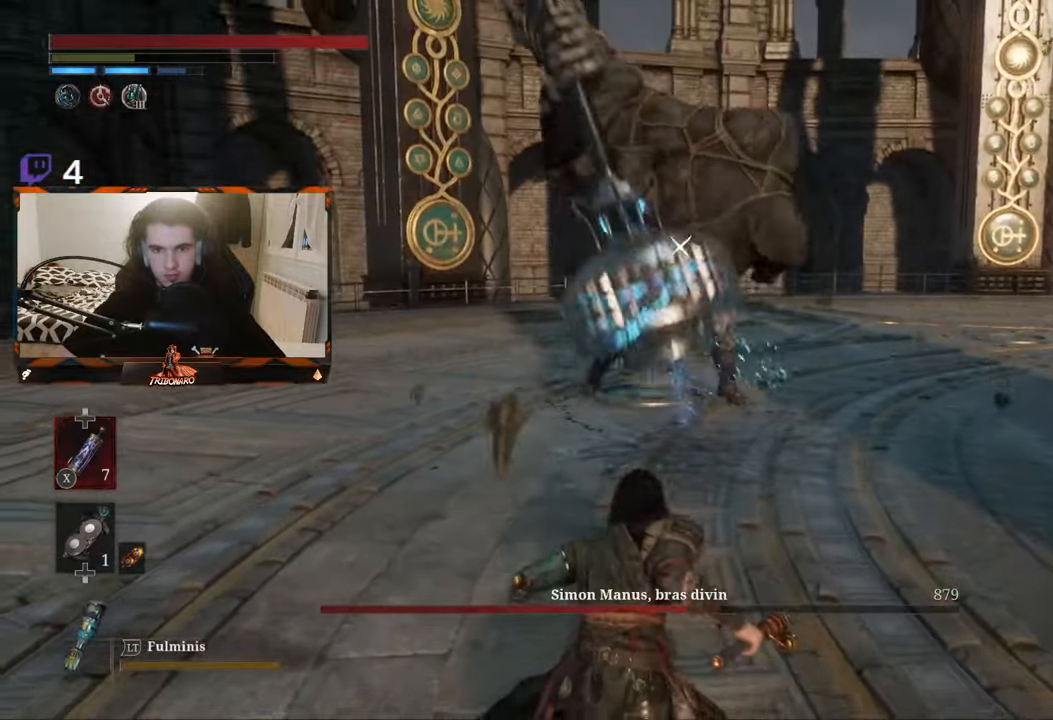
{"buttons": ["B"], "left_stick": "up", "right_stick": "center", "events": [[16, "left_stick", "left"], [266, "left_stick", "up"]]}
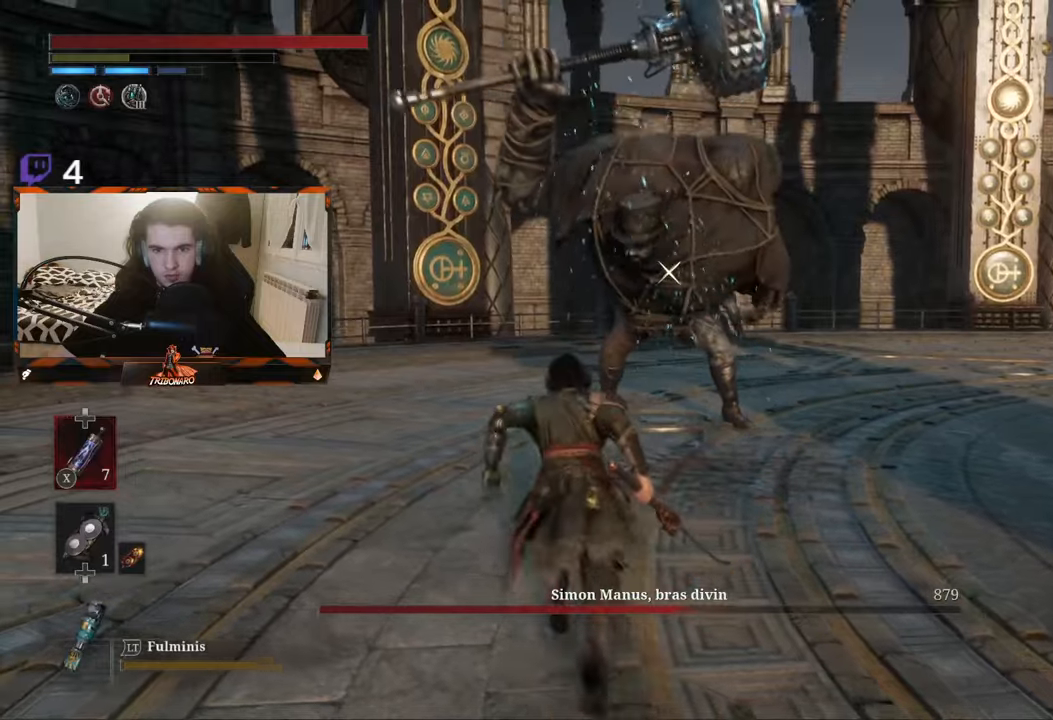
{"buttons": ["B"], "left_stick": "up", "right_stick": "center", "events": []}